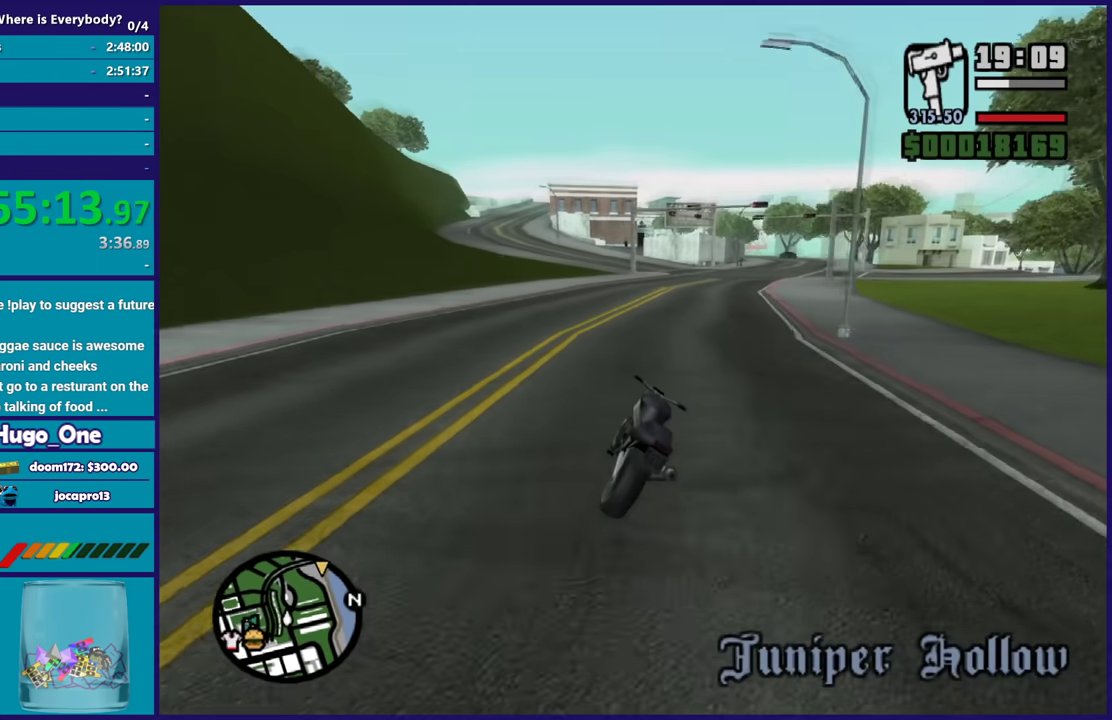
Gameplay with a controller (Xbox layout); each line is a JSON object with the inputs held at the frame after it. "events" lists button and stick changes between this image and that frame as [ms after this image, input, new state], when the widget could be followed in between. Not read: START.
{"buttons": ["R2"], "left_stick": "right", "right_stick": "down", "events": [[100, "R2", "up"], [100, "right_stick", "down-right"], [266, "R2", "down"], [300, "right_stick", "right"], [367, "right_stick", "center"], [500, "right_stick", "down"]]}
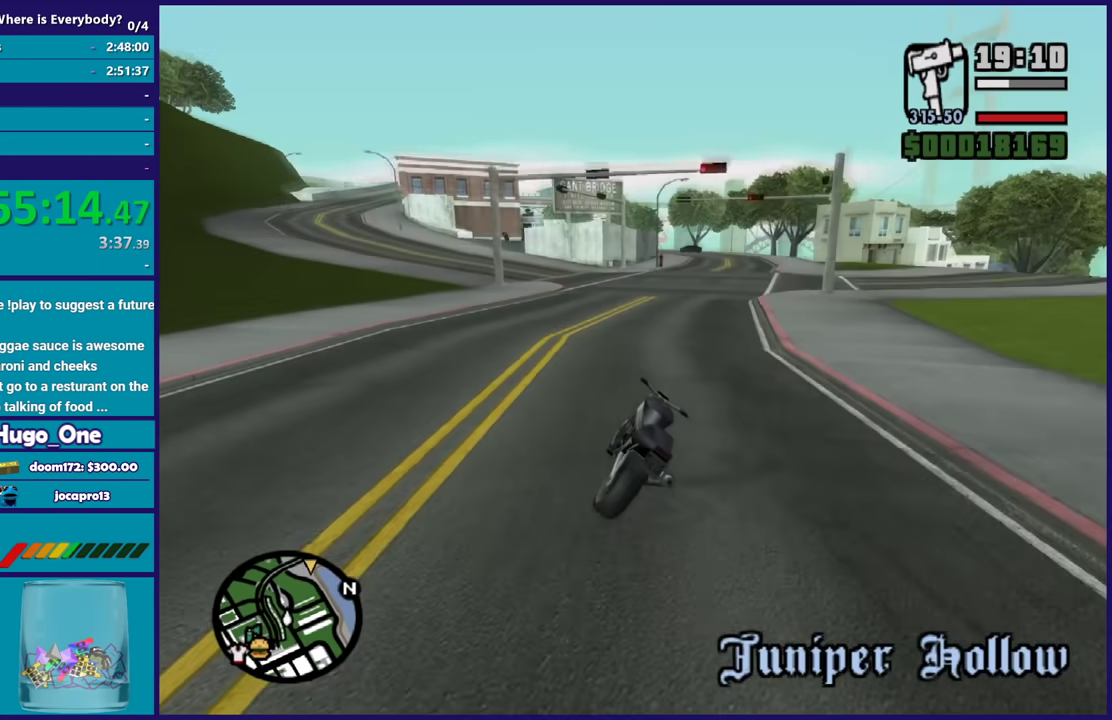
{"buttons": ["R2"], "left_stick": "right", "right_stick": "center", "events": [[300, "R2", "up"], [367, "right_stick", "down-right"], [467, "R2", "down"], [501, "right_stick", "center"]]}
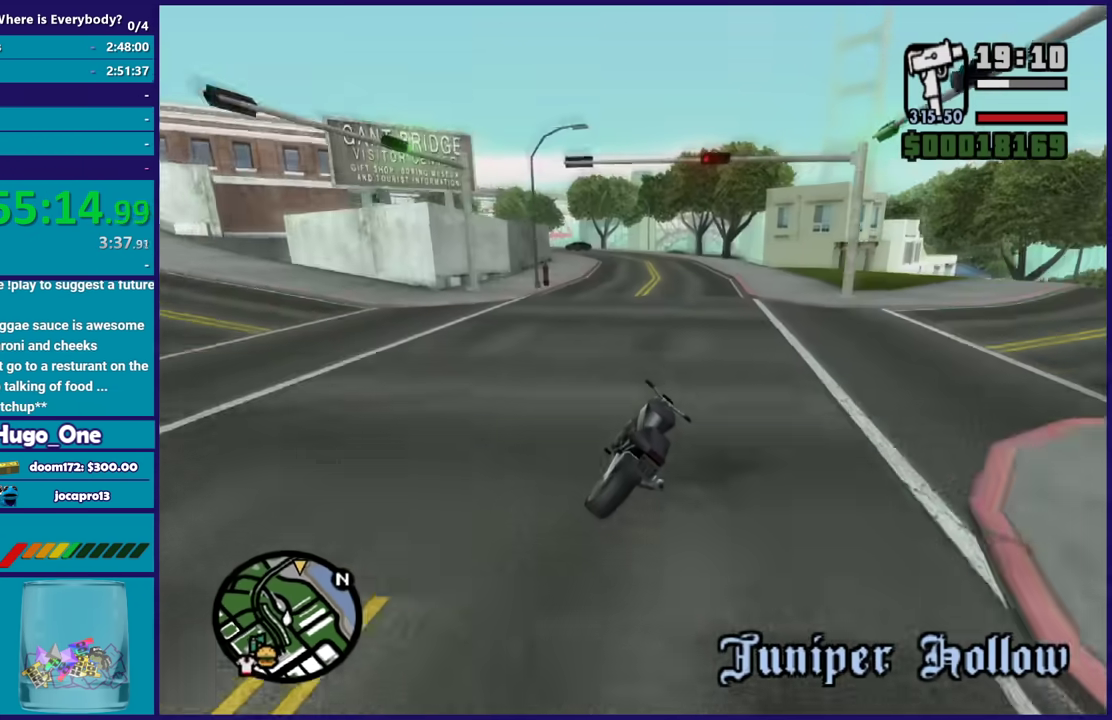
{"buttons": ["R2"], "left_stick": "left", "right_stick": "down", "events": [[133, "left_stick", "center"], [367, "right_stick", "down"], [400, "left_stick", "left"]]}
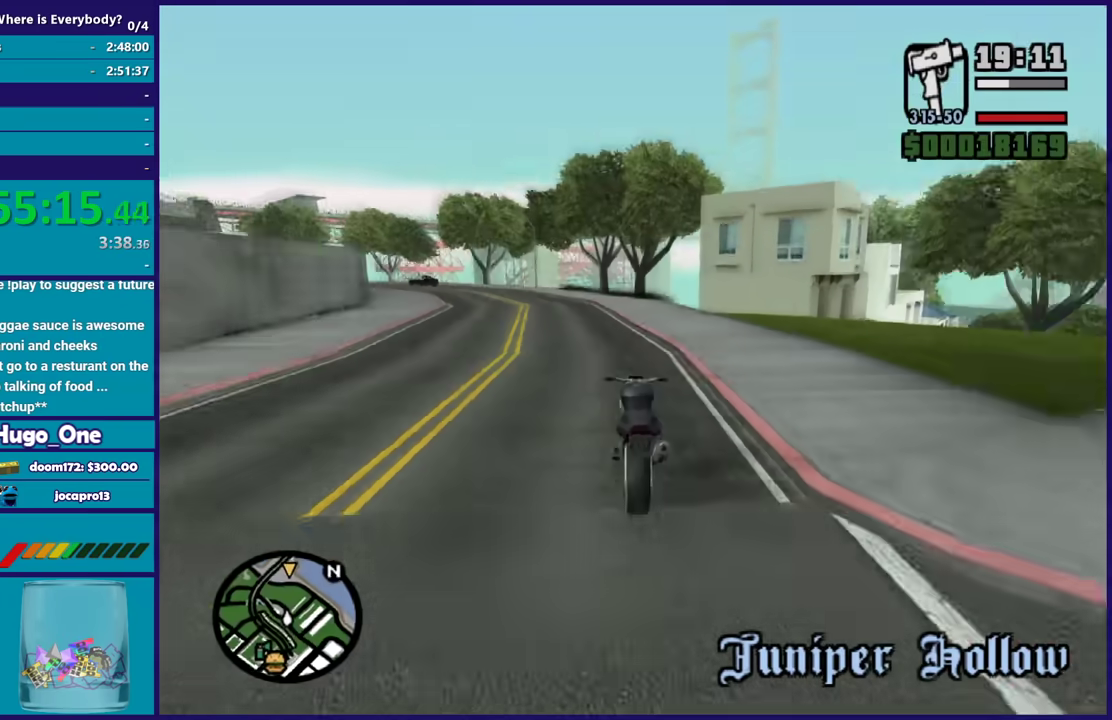
{"buttons": ["R2"], "left_stick": "right", "right_stick": "down-left", "events": [[367, "left_stick", "center"], [500, "left_stick", "right"], [500, "right_stick", "down-left"]]}
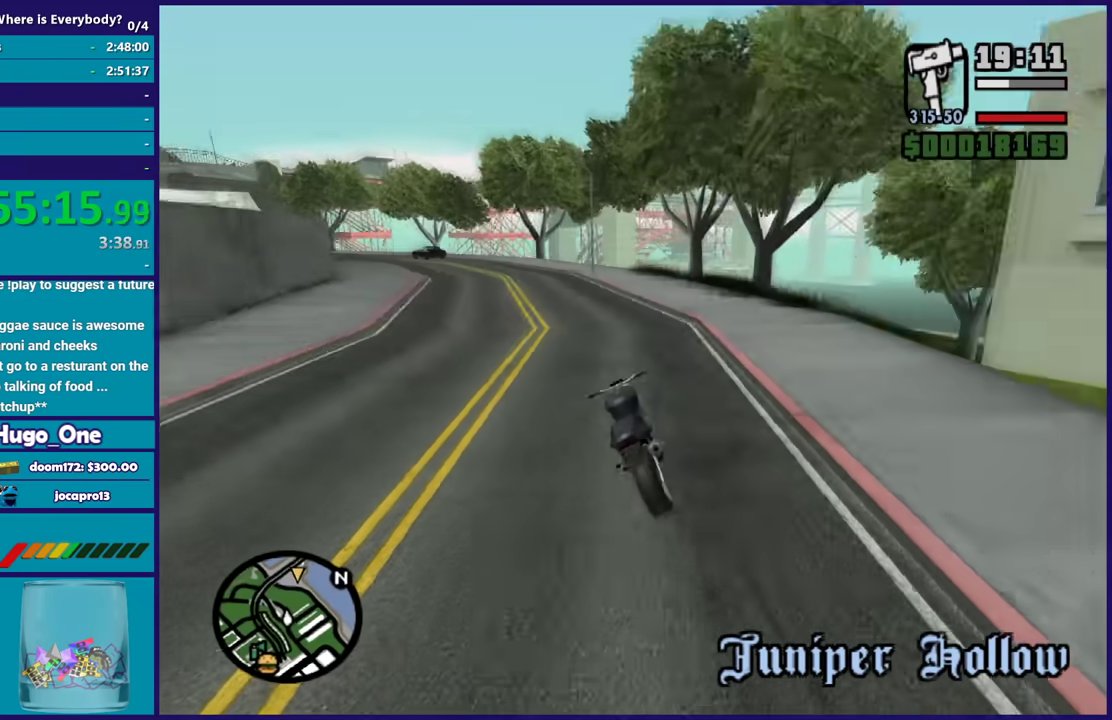
{"buttons": ["L2"], "left_stick": "center", "right_stick": "center", "events": [[134, "left_stick", "center"], [201, "left_stick", "left"], [201, "right_stick", "center"], [267, "left_stick", "right"], [267, "right_stick", "down"], [434, "R2", "up"], [468, "left_stick", "center"], [468, "right_stick", "center"], [501, "L2", "down"]]}
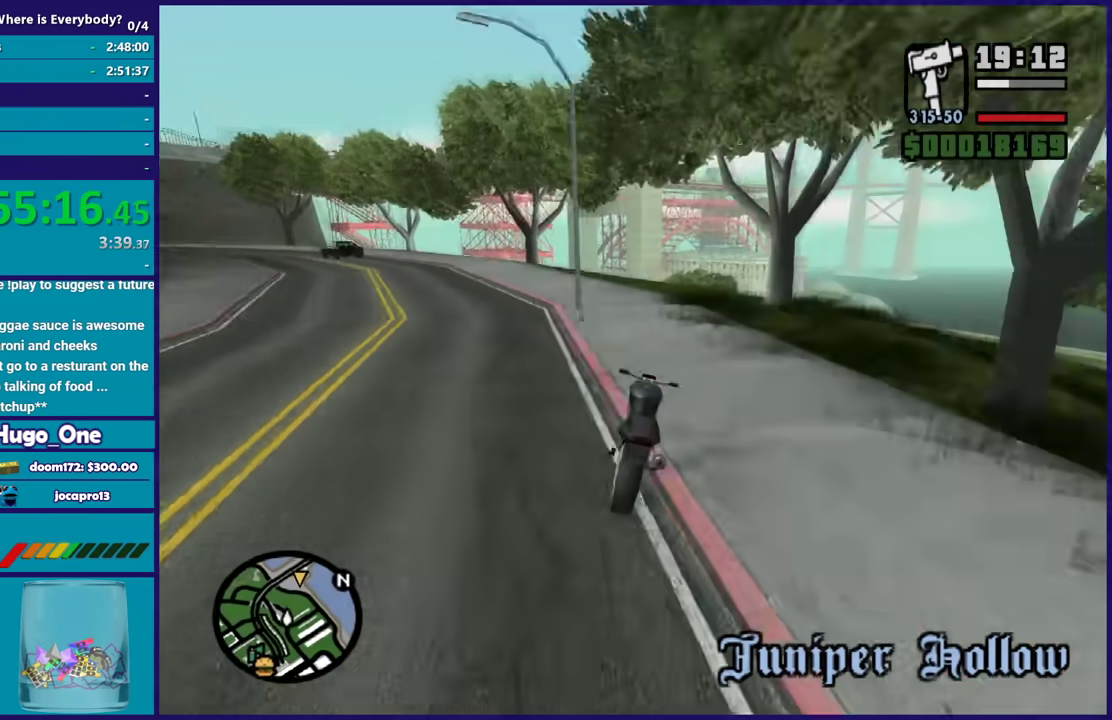
{"buttons": [], "left_stick": "right", "right_stick": "down-right", "events": [[33, "left_stick", "right"], [33, "right_stick", "down"], [133, "L2", "up"], [200, "right_stick", "down-right"], [267, "right_stick", "down"], [434, "right_stick", "down-right"]]}